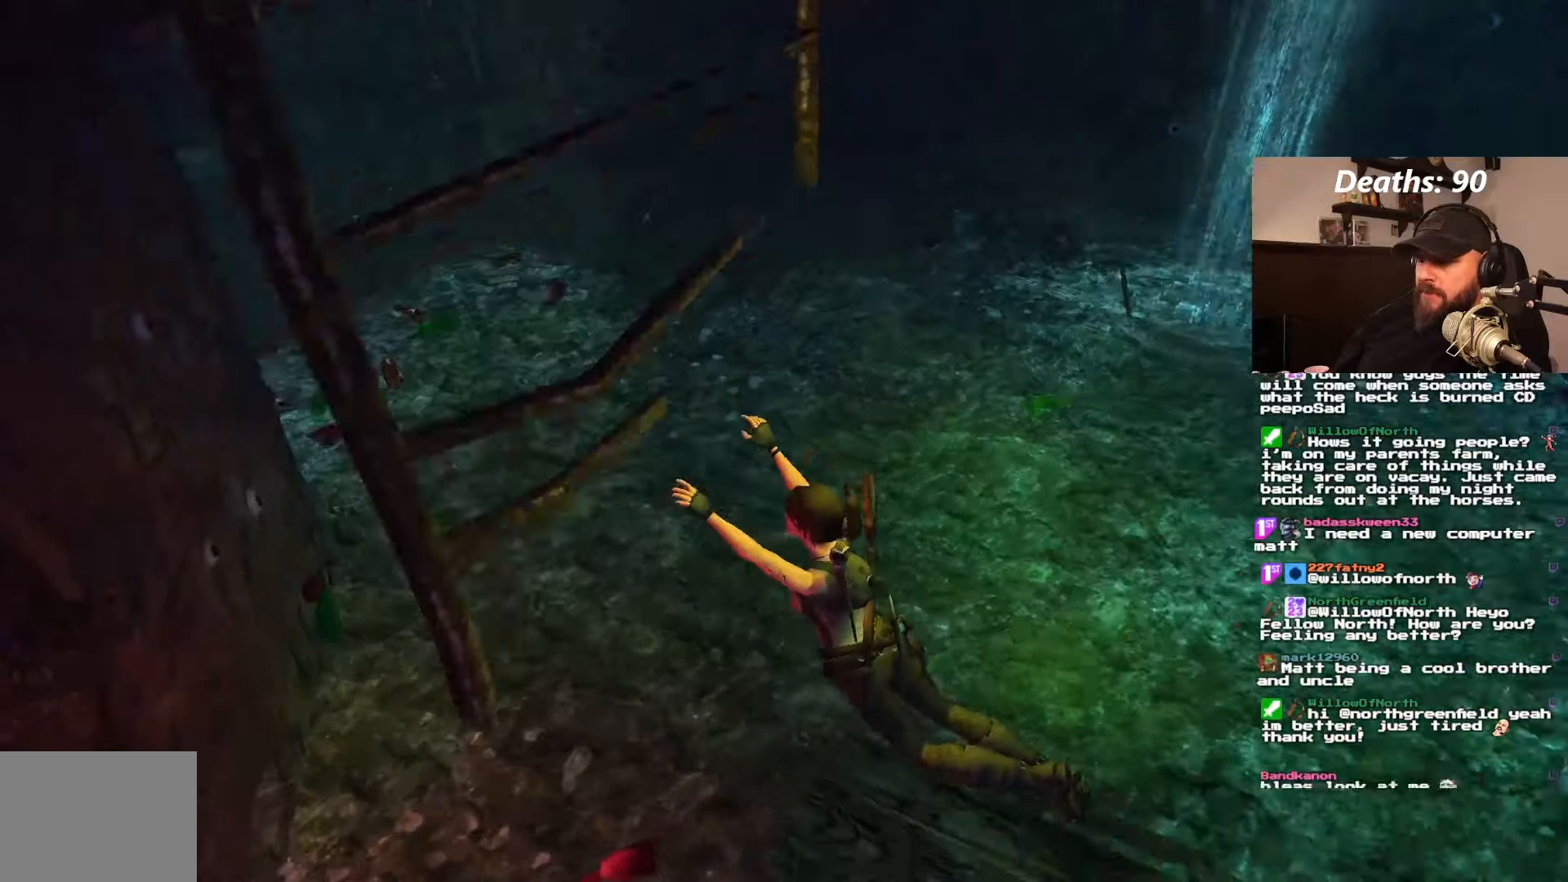
Gameplay with a controller (PlayStation layout); each line is a JSON object with the inputs held at the frame after it. "events" lists button and stick changes between this image and that frame as [ms after this image, input, new state], when the widget could be followed in between. Not read: L3 R3.
{"buttons": [], "left_stick": "center", "right_stick": "center", "events": []}
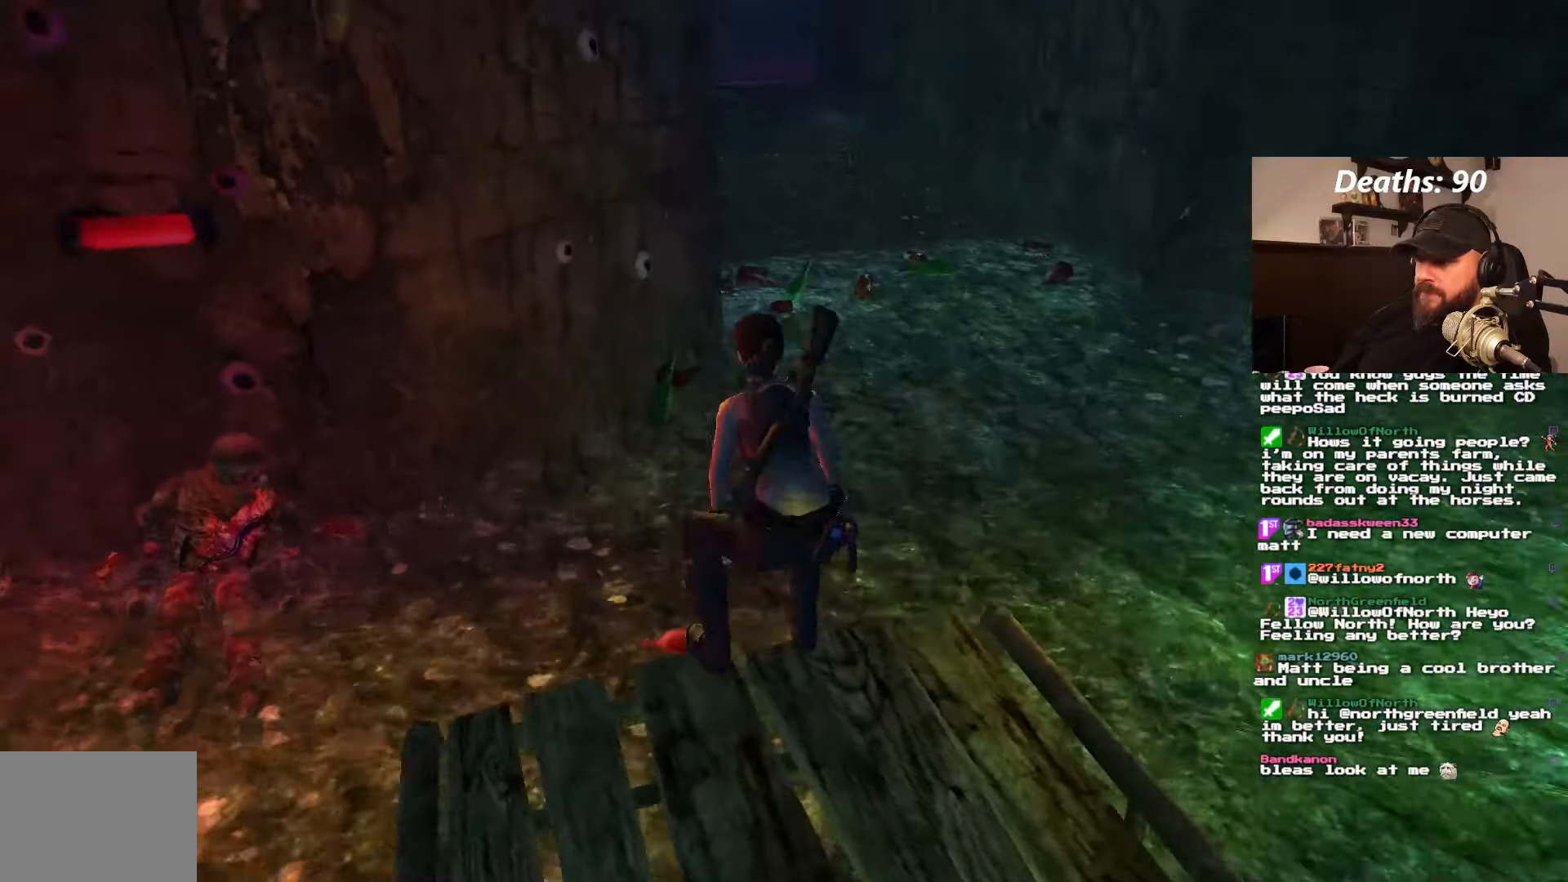
{"buttons": ["DPAD_LEFT"], "left_stick": "center", "right_stick": "center", "events": [[50, "DPAD_LEFT", "down"]]}
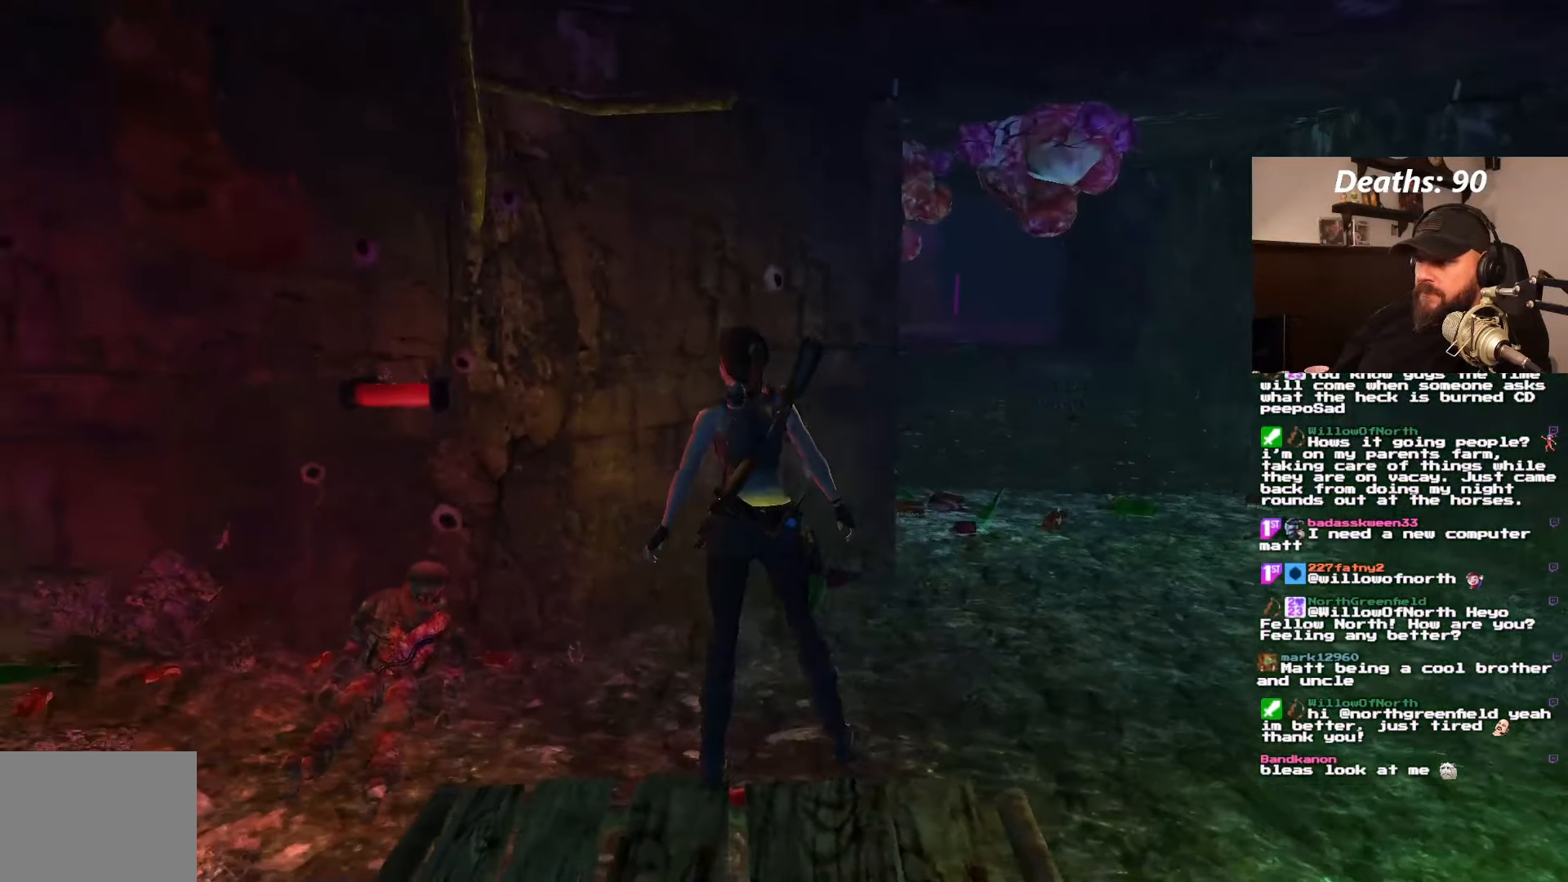
{"buttons": ["DPAD_LEFT"], "left_stick": "center", "right_stick": "center", "events": []}
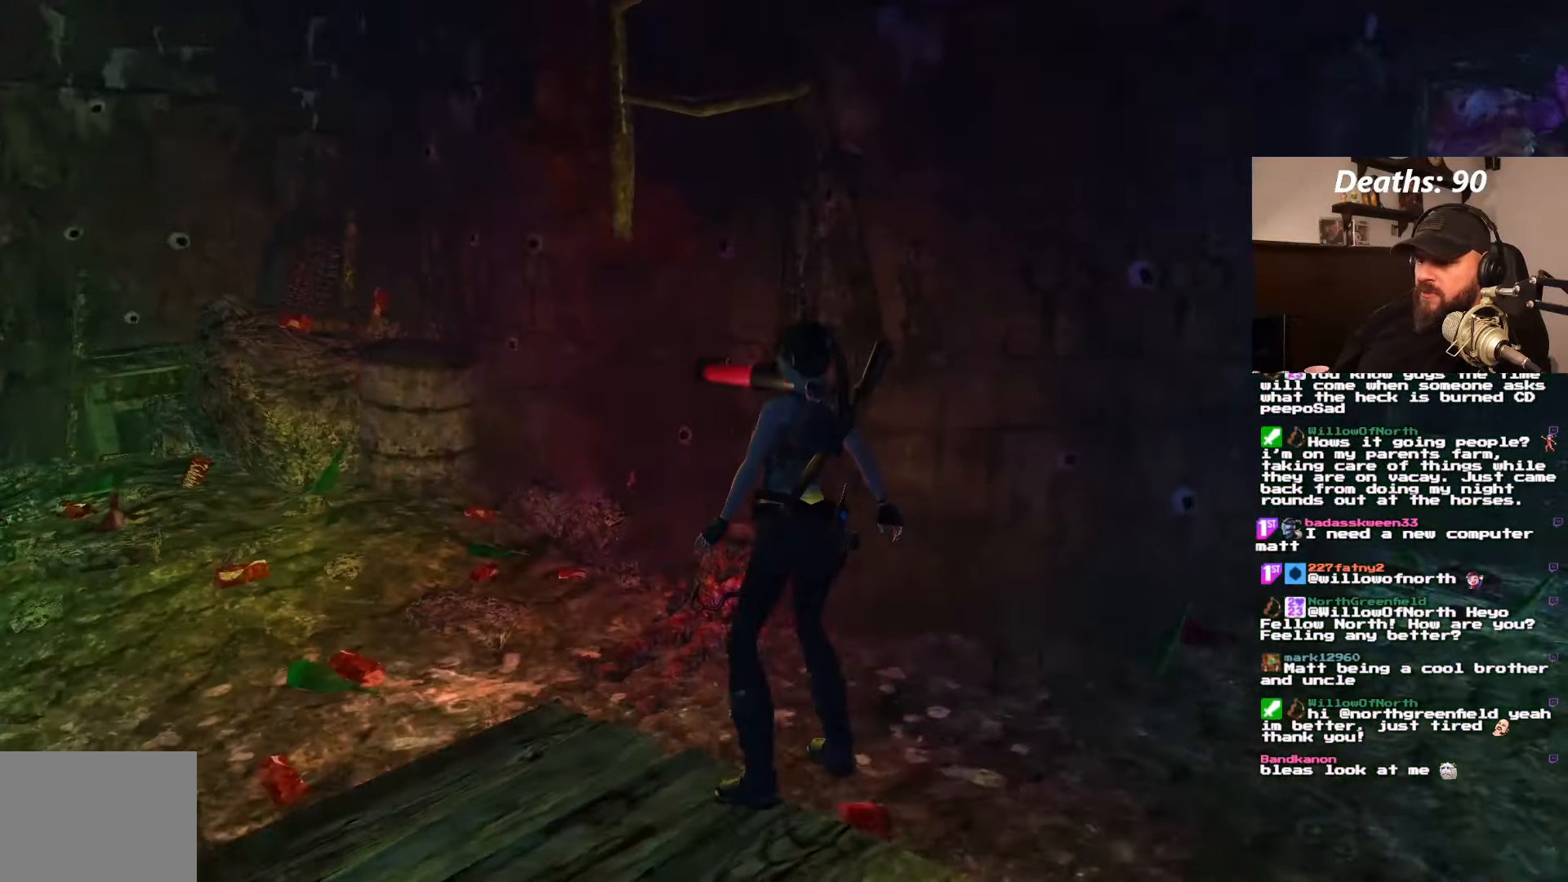
{"buttons": [], "left_stick": "center", "right_stick": "center", "events": [[167, "DPAD_LEFT", "up"]]}
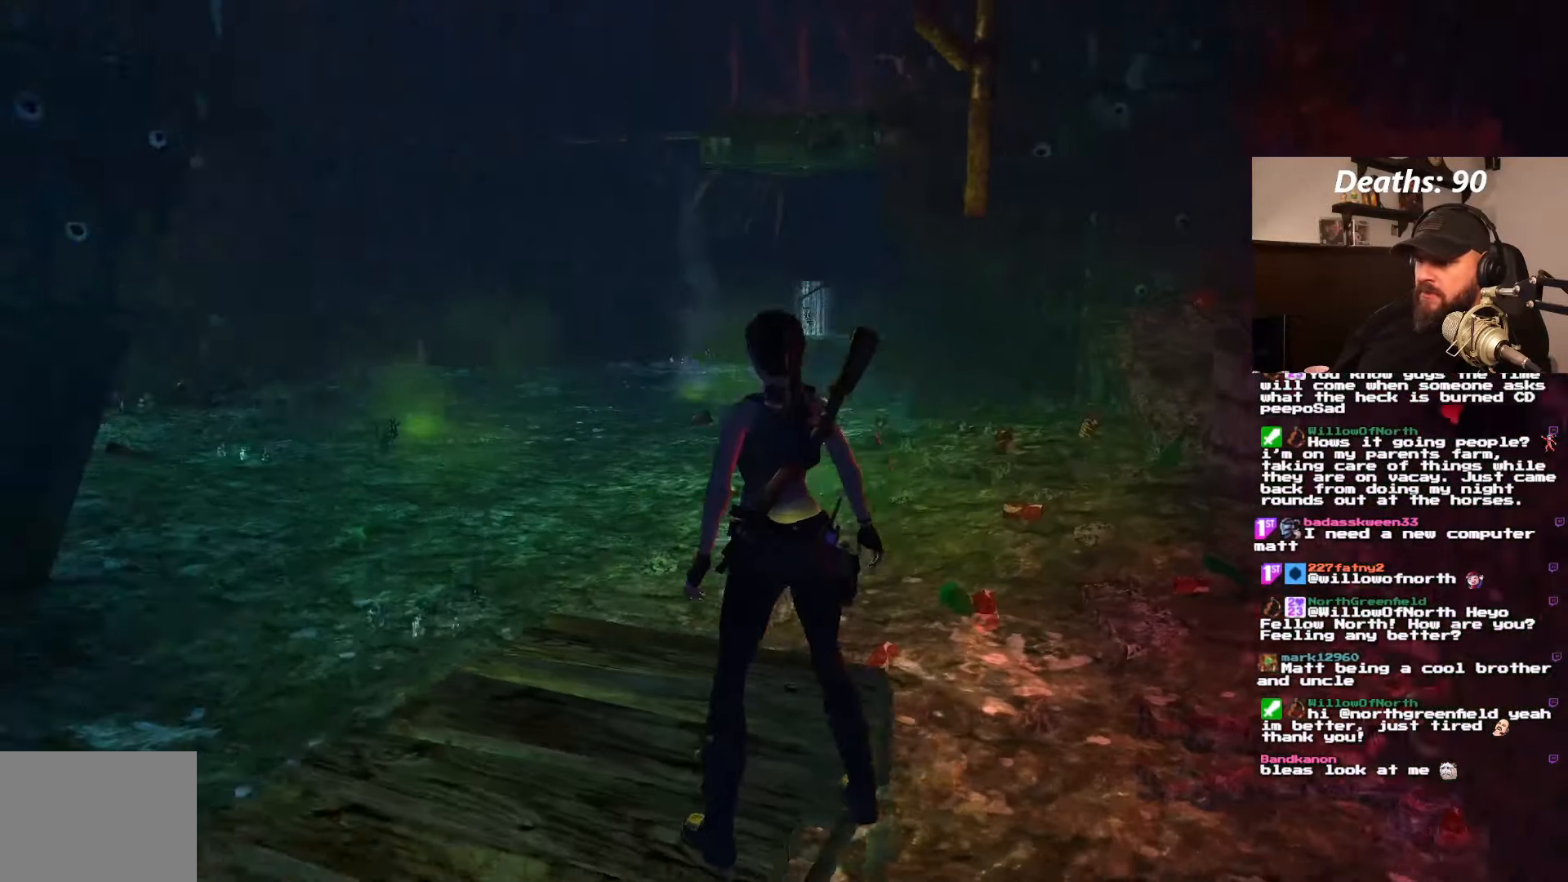
{"buttons": ["DPAD_LEFT"], "left_stick": "center", "right_stick": "center", "events": [[384, "DPAD_LEFT", "down"]]}
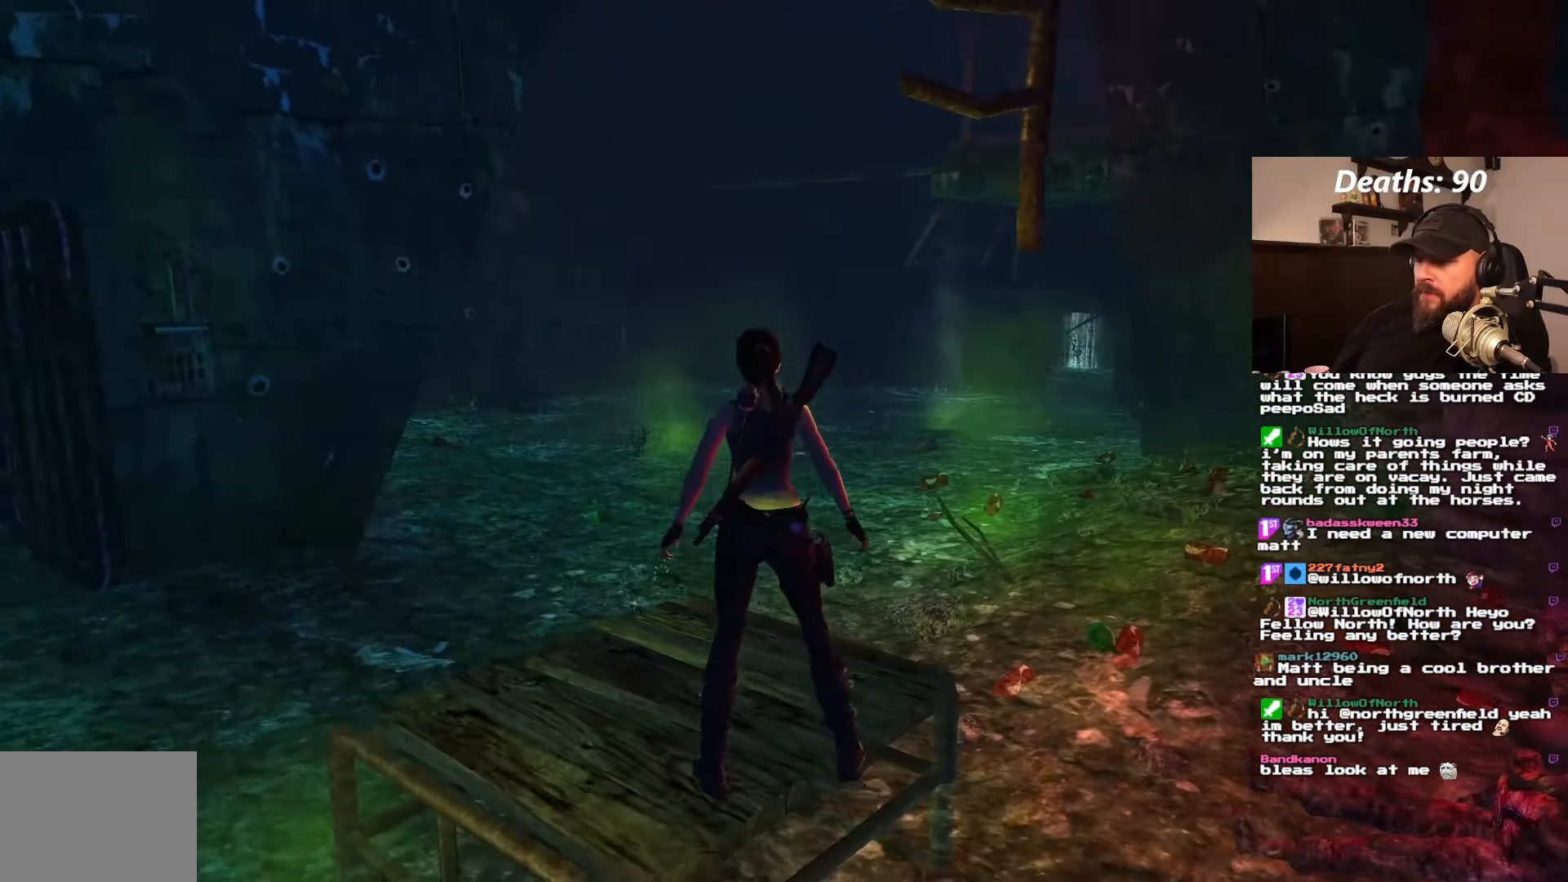
{"buttons": ["DPAD_UP", "DPAD_RIGHT"], "left_stick": "center", "right_stick": "center", "events": [[167, "DPAD_LEFT", "up"], [300, "DPAD_UP", "down"], [484, "DPAD_RIGHT", "down"]]}
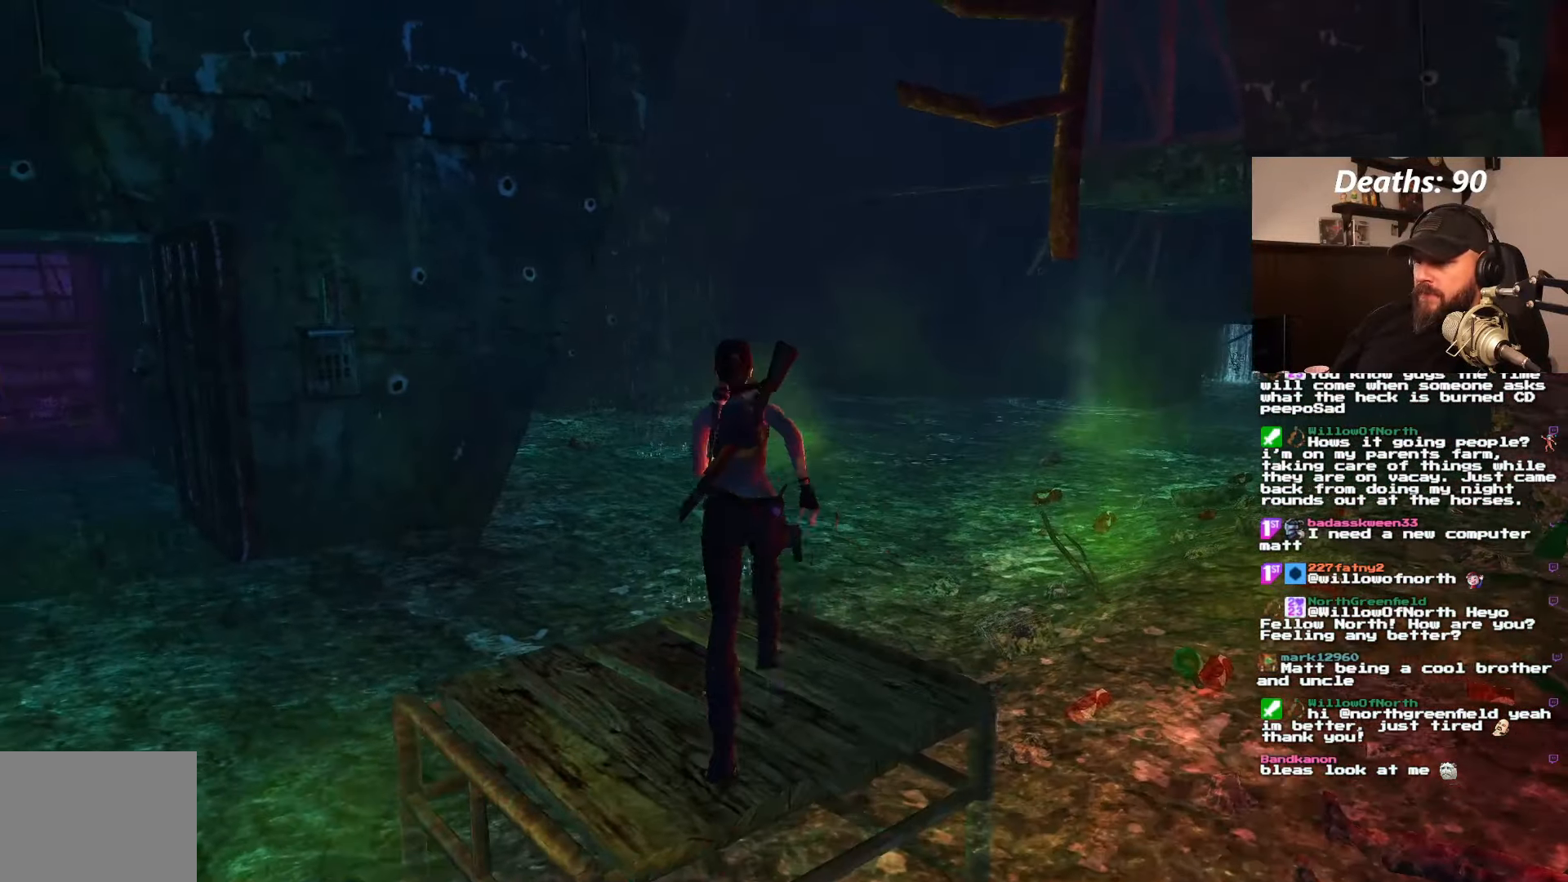
{"buttons": ["DPAD_UP", "DPAD_RIGHT"], "left_stick": "center", "right_stick": "center", "events": []}
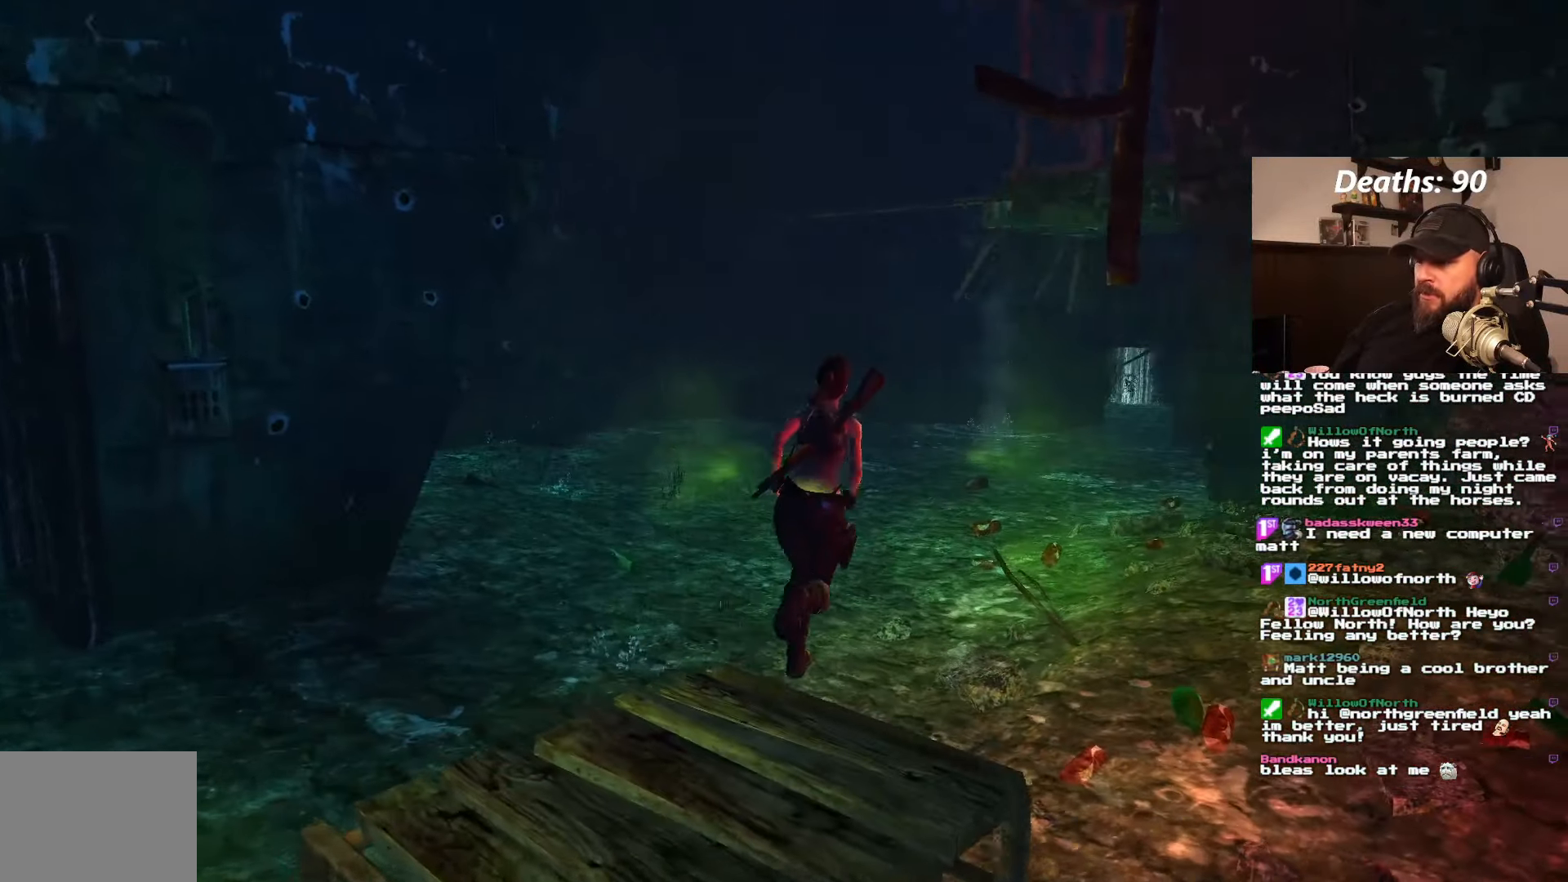
{"buttons": ["DPAD_UP", "DPAD_RIGHT"], "left_stick": "center", "right_stick": "center", "events": []}
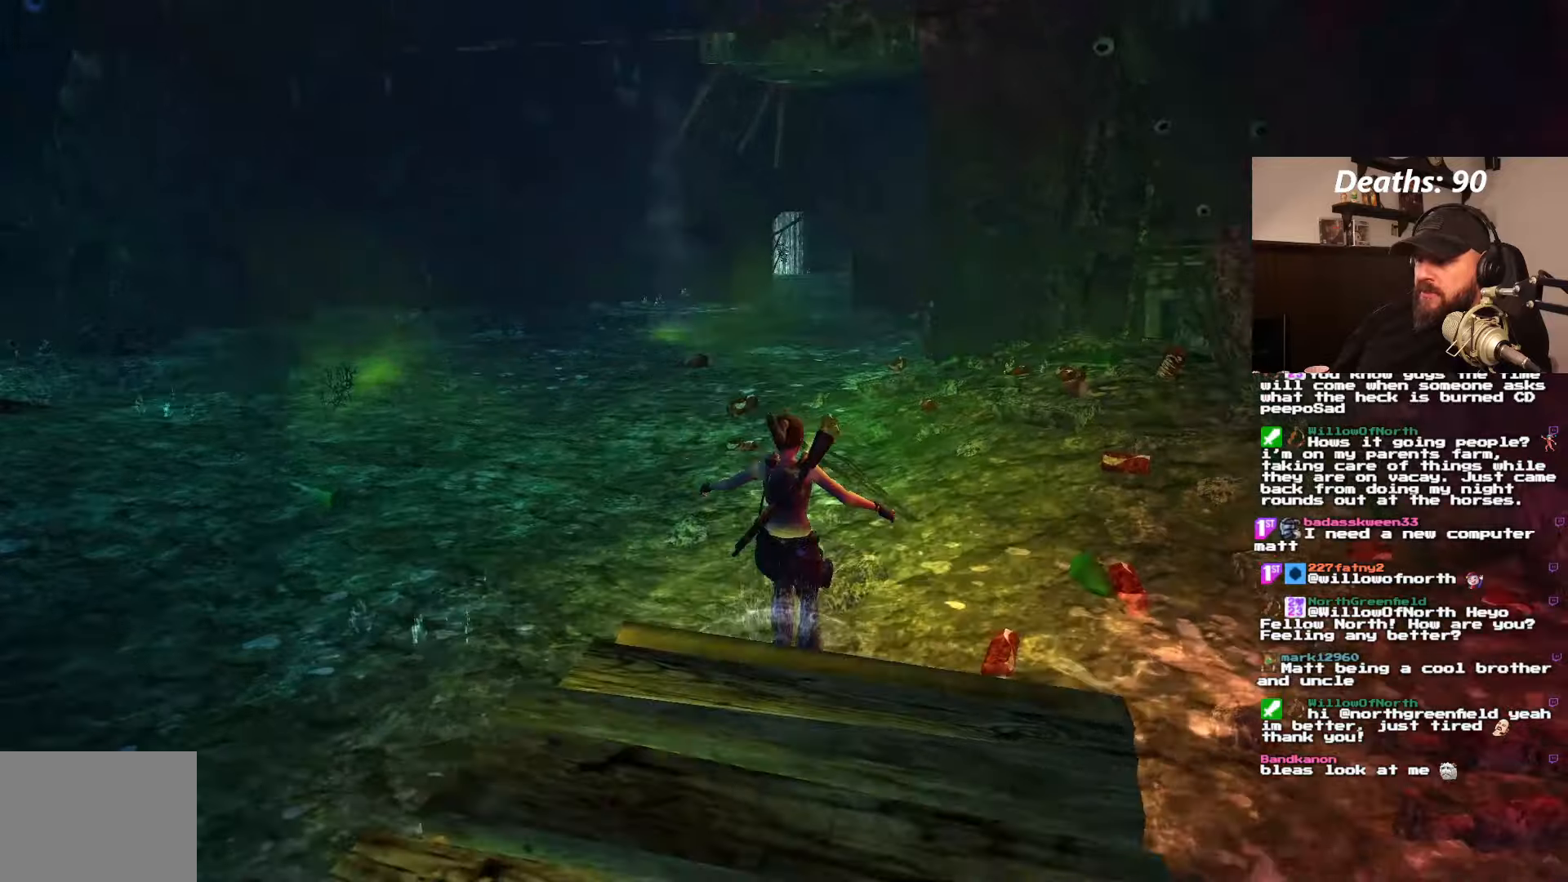
{"buttons": ["DPAD_UP", "DPAD_LEFT"], "left_stick": "center", "right_stick": "center", "events": [[366, "DPAD_RIGHT", "up"], [500, "DPAD_LEFT", "down"]]}
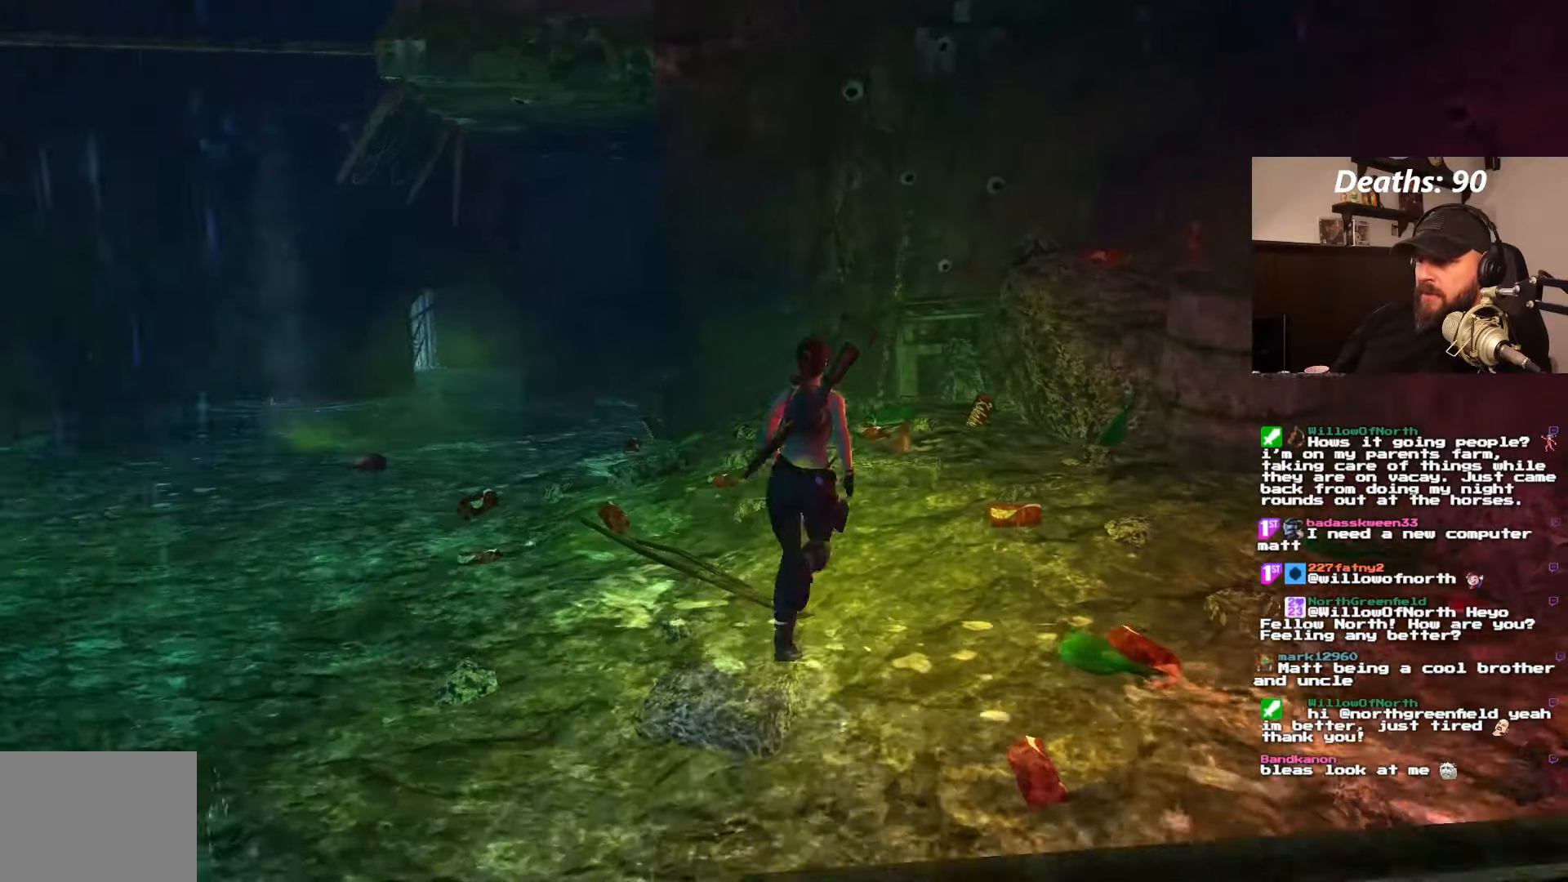
{"buttons": ["DPAD_UP", "DPAD_LEFT"], "left_stick": "center", "right_stick": "center", "events": []}
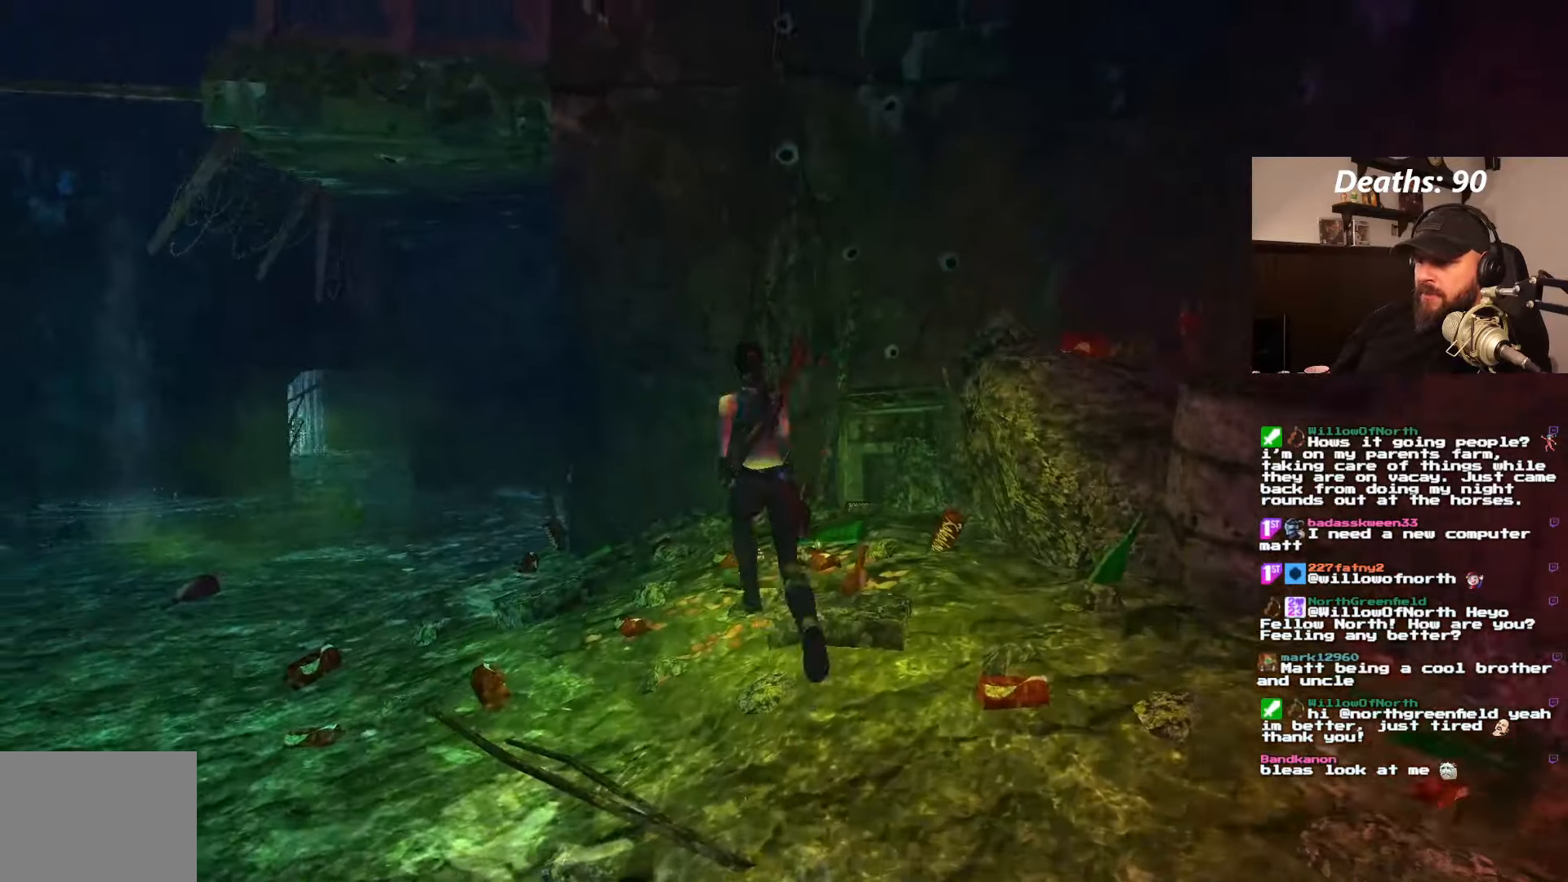
{"buttons": ["DPAD_UP"], "left_stick": "center", "right_stick": "center", "events": [[200, "DPAD_LEFT", "up"]]}
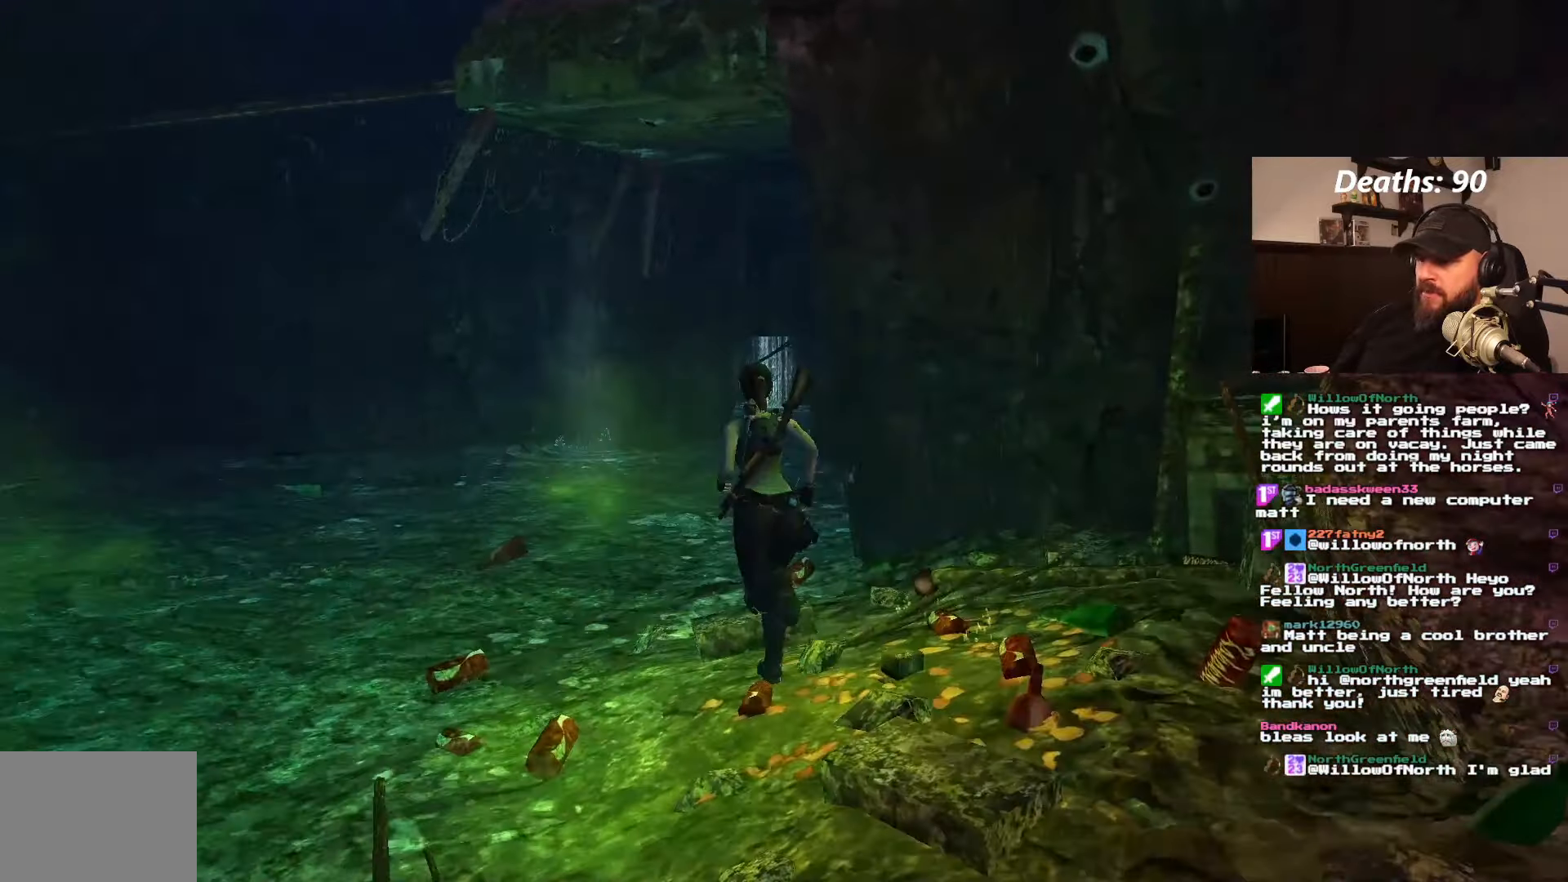
{"buttons": ["DPAD_UP", "DPAD_RIGHT"], "left_stick": "center", "right_stick": "center"}
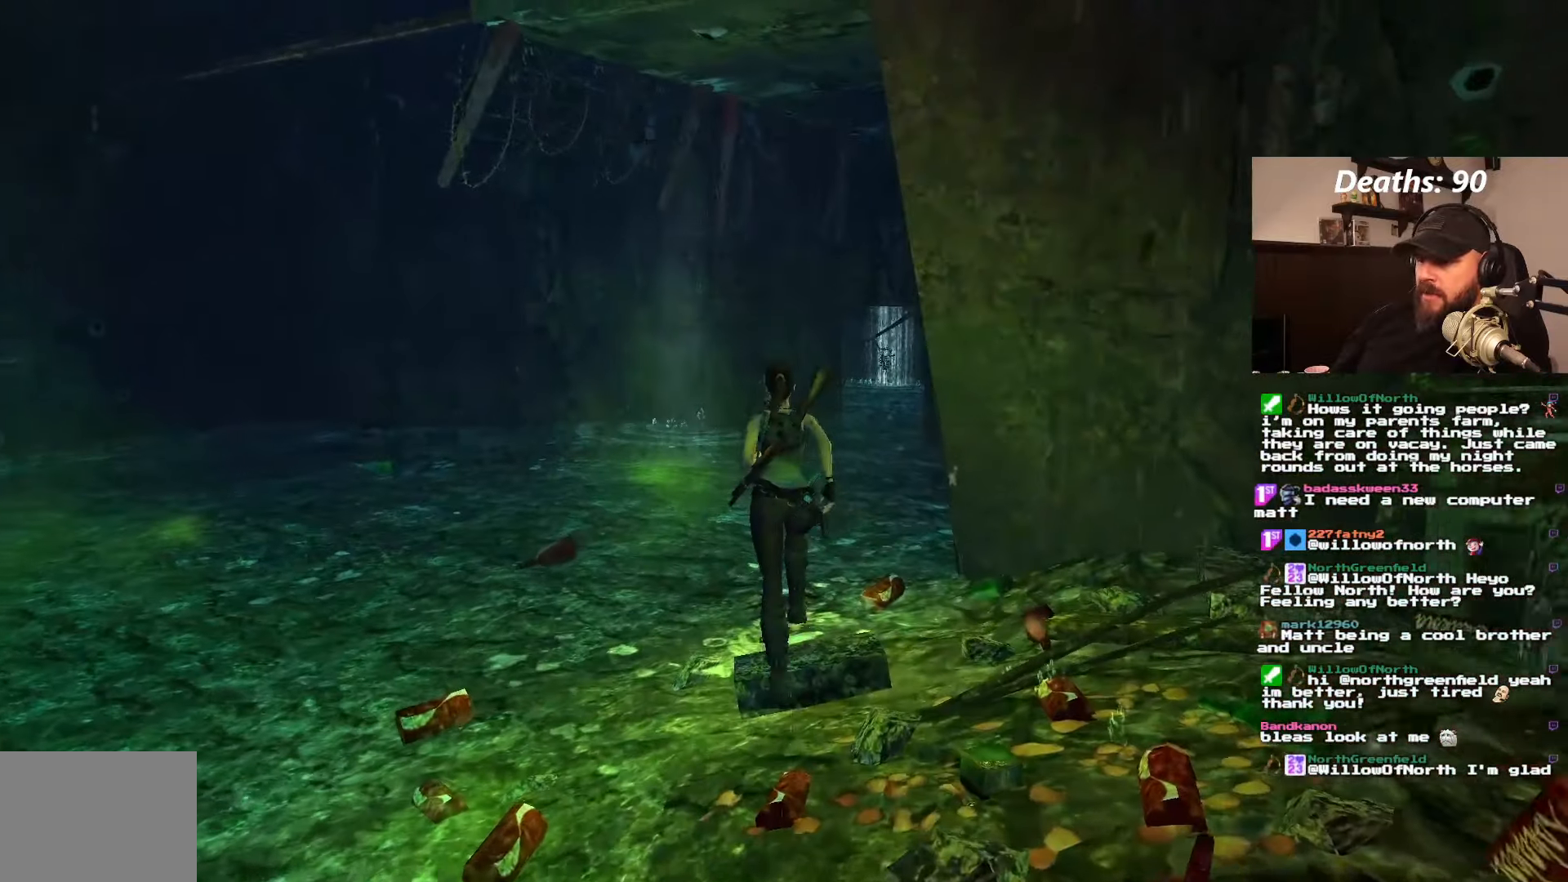
{"buttons": ["DPAD_UP"], "left_stick": "center", "right_stick": "center", "events": [[266, "DPAD_RIGHT", "up"]]}
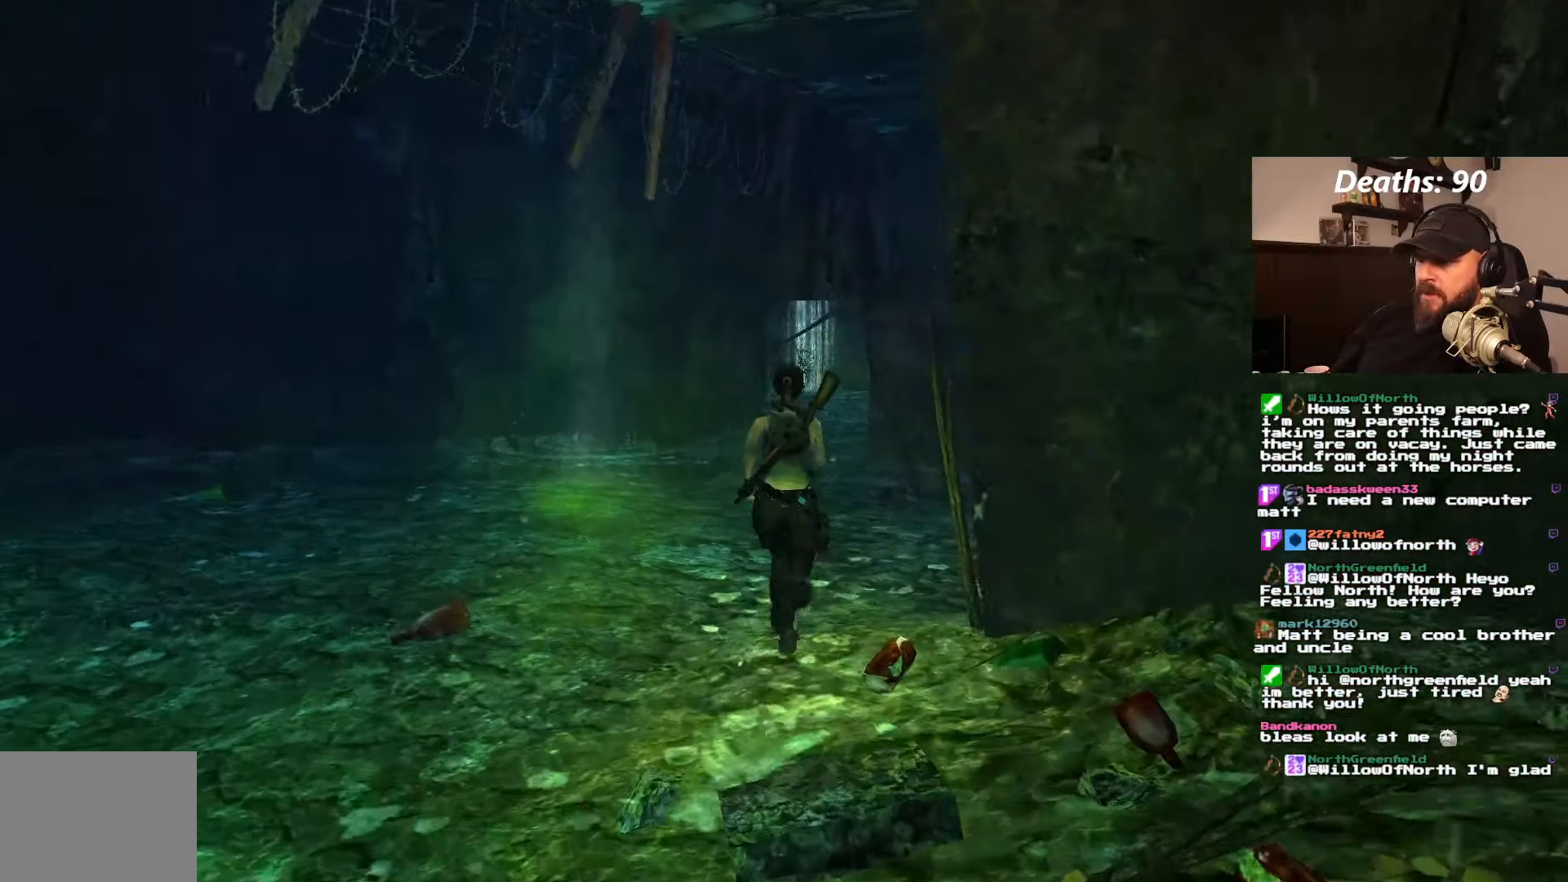
{"buttons": ["DPAD_UP"], "left_stick": "center", "right_stick": "center", "events": []}
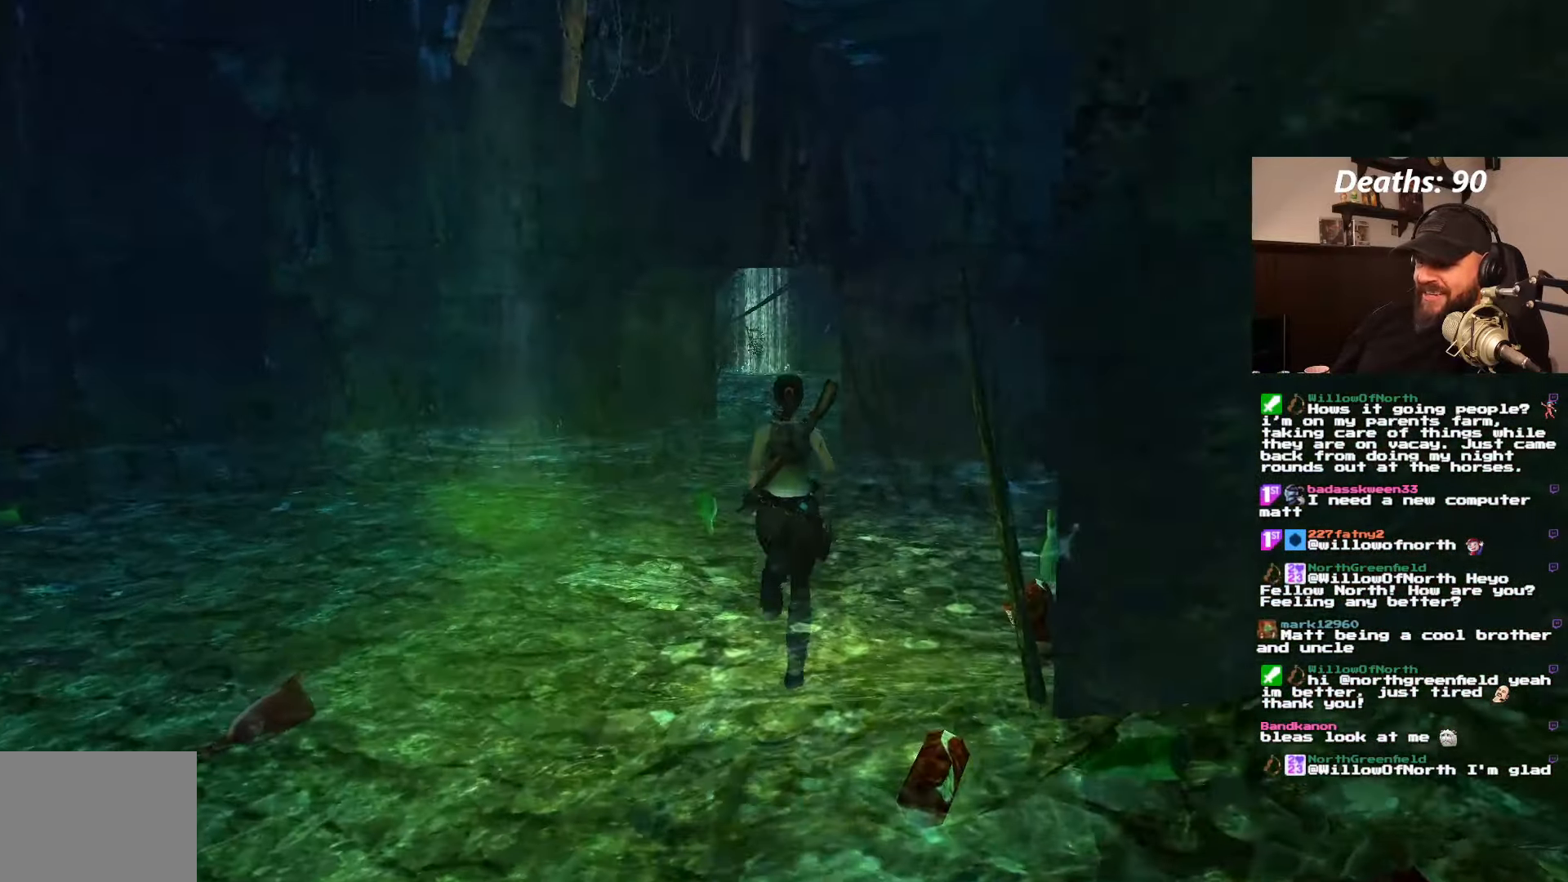
{"buttons": ["DPAD_UP"], "left_stick": "center", "right_stick": "center", "events": []}
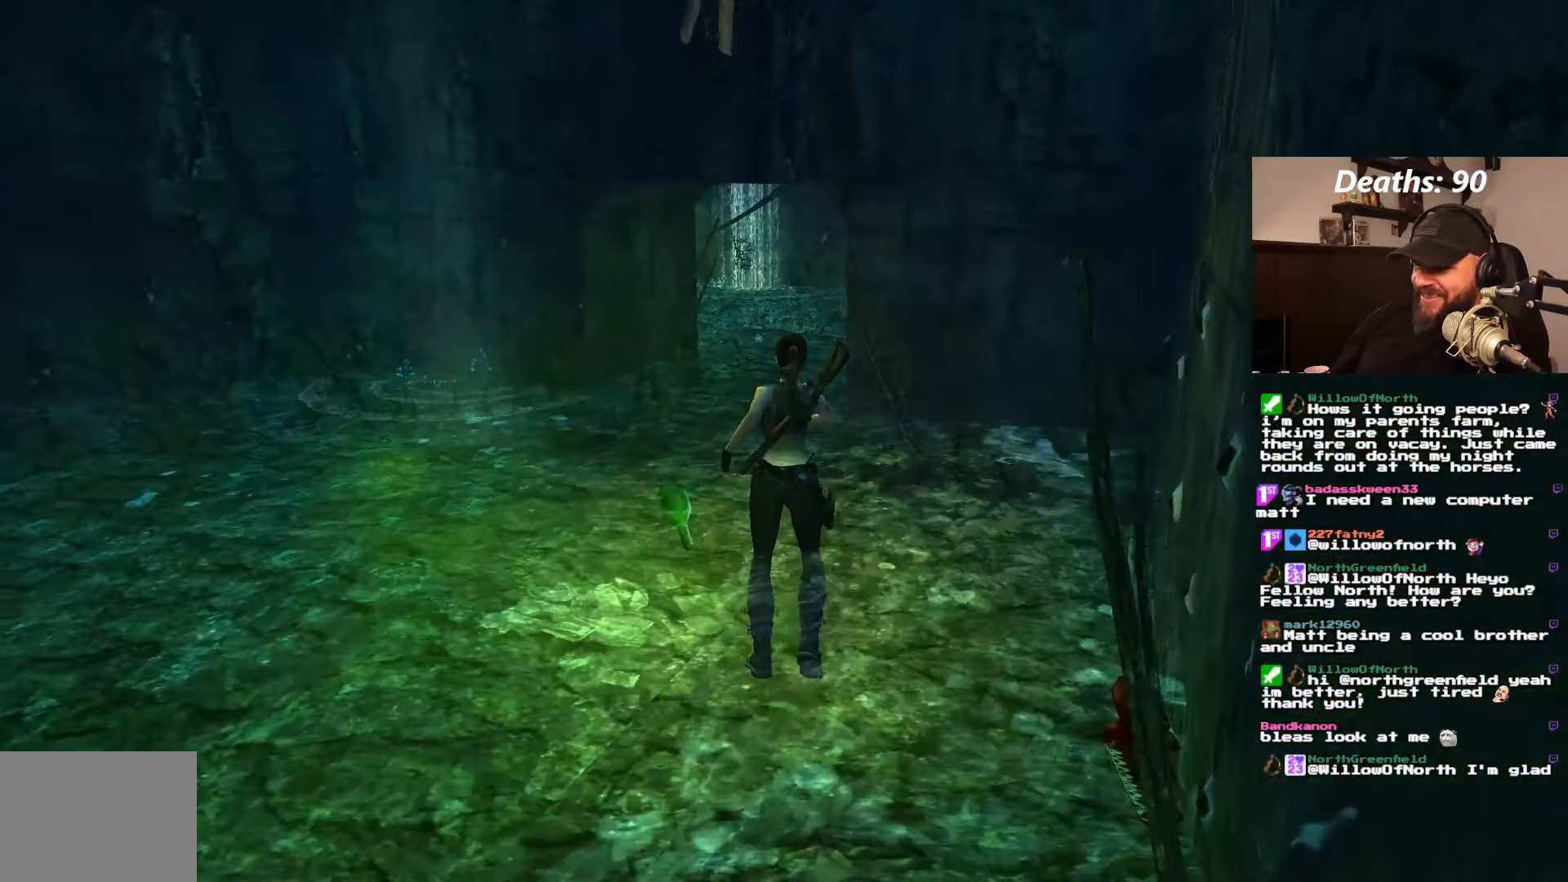
{"buttons": ["DPAD_UP", "DPAD_RIGHT"], "left_stick": "center", "right_stick": "center", "events": [[250, "DPAD_RIGHT", "down"]]}
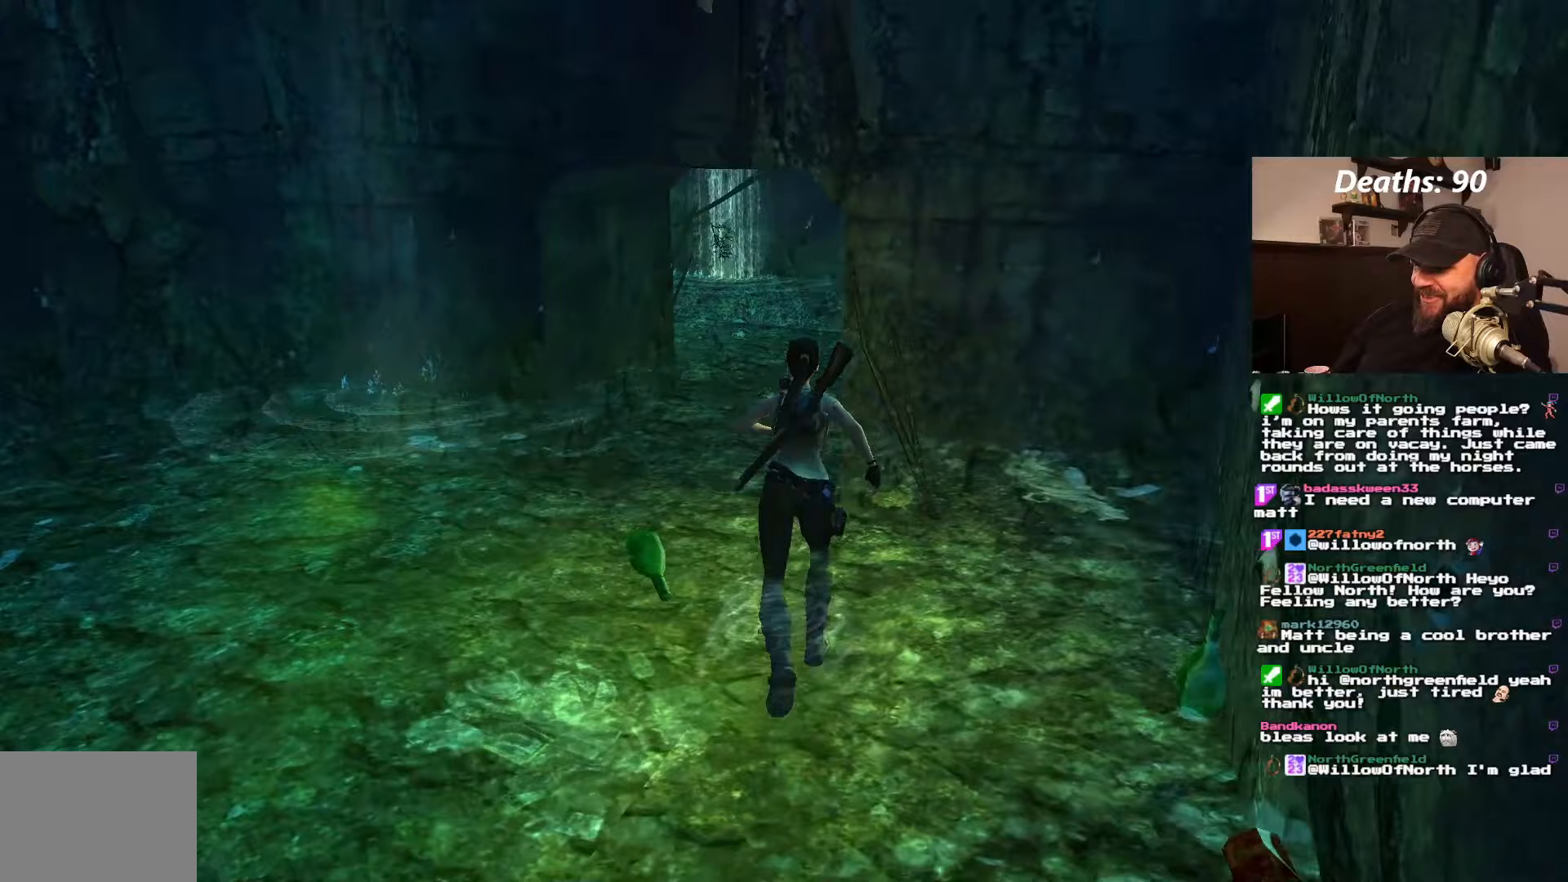
{"buttons": ["DPAD_UP", "DPAD_LEFT"], "left_stick": "center", "right_stick": "center", "events": [[83, "DPAD_RIGHT", "up"], [417, "DPAD_LEFT", "down"]]}
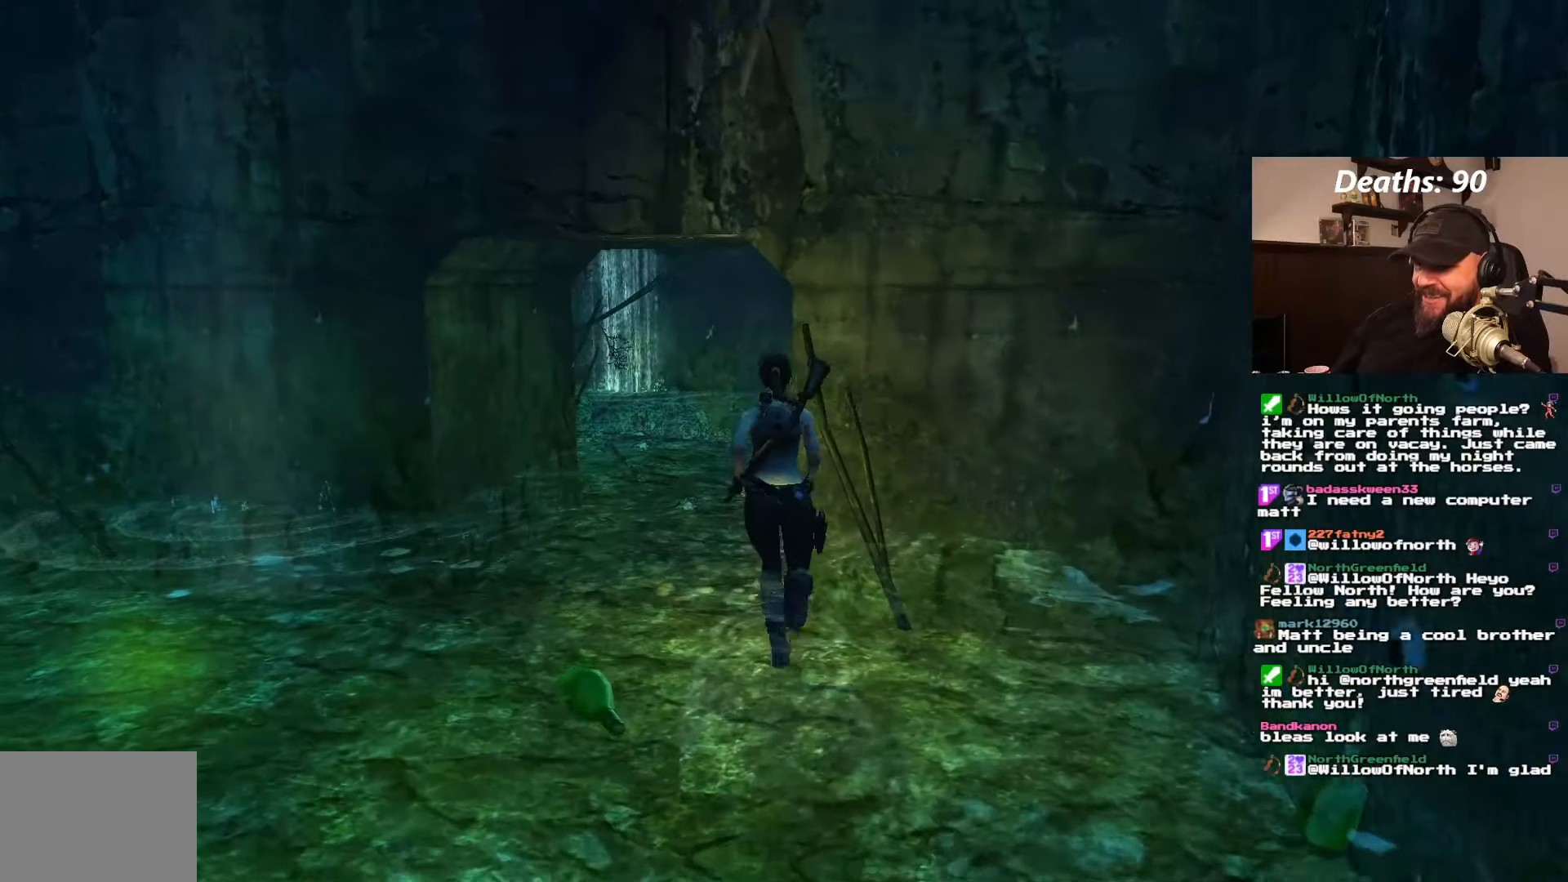
{"buttons": ["DPAD_UP", "DPAD_RIGHT"], "left_stick": "center", "right_stick": "center", "events": [[267, "DPAD_LEFT", "up"], [433, "DPAD_RIGHT", "down"]]}
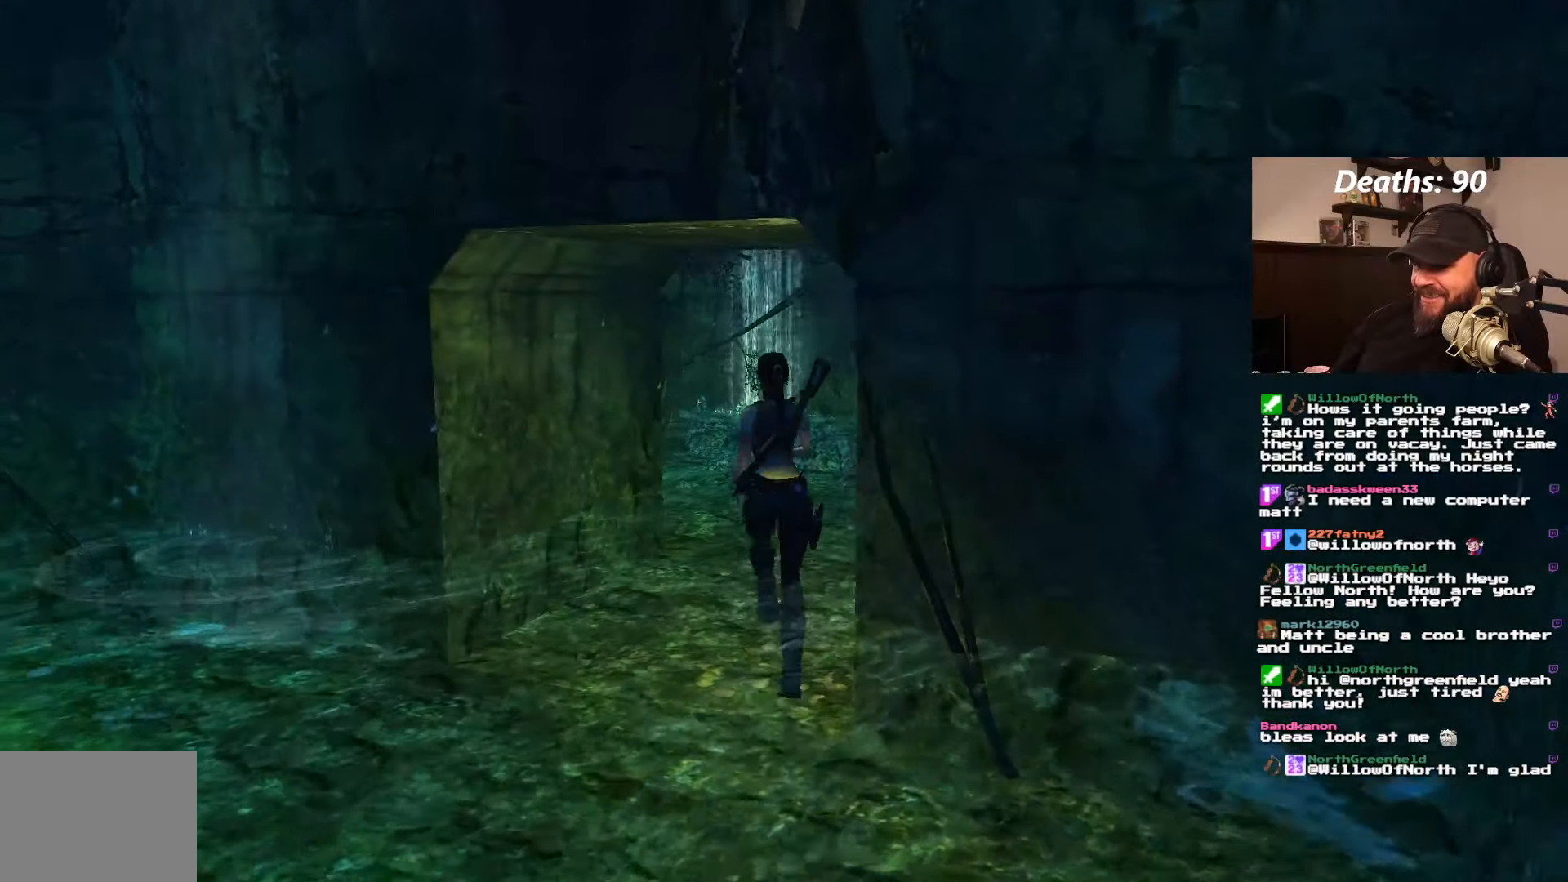
{"buttons": ["DPAD_UP"], "left_stick": "center", "right_stick": "center", "events": [[200, "DPAD_RIGHT", "up"]]}
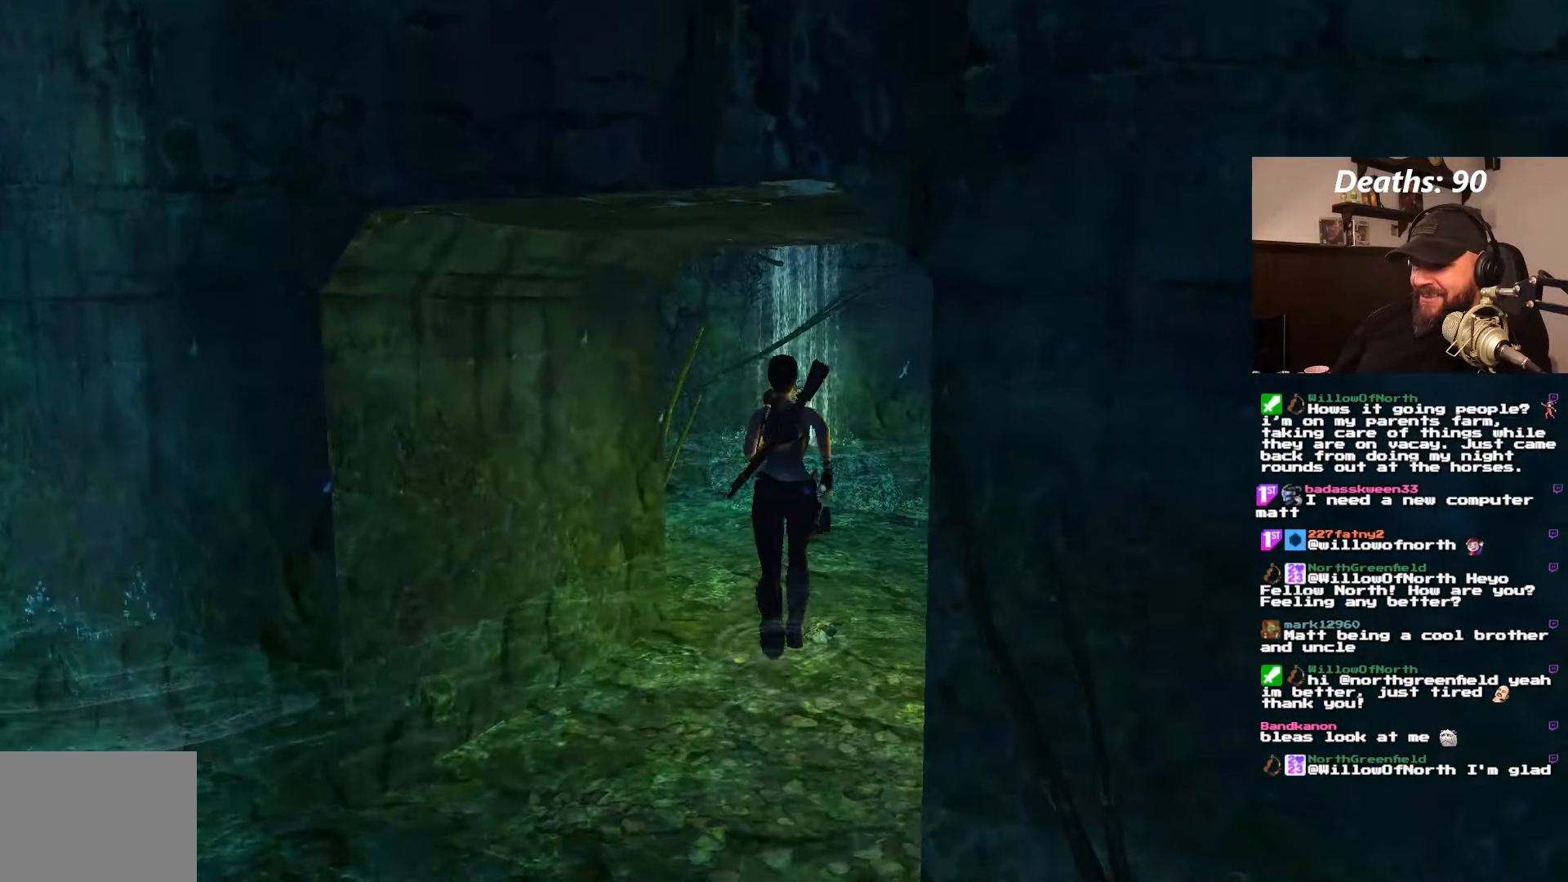
{"buttons": ["DPAD_UP"], "left_stick": "center", "right_stick": "center", "events": [[50, "DPAD_RIGHT", "down"], [333, "DPAD_RIGHT", "up"]]}
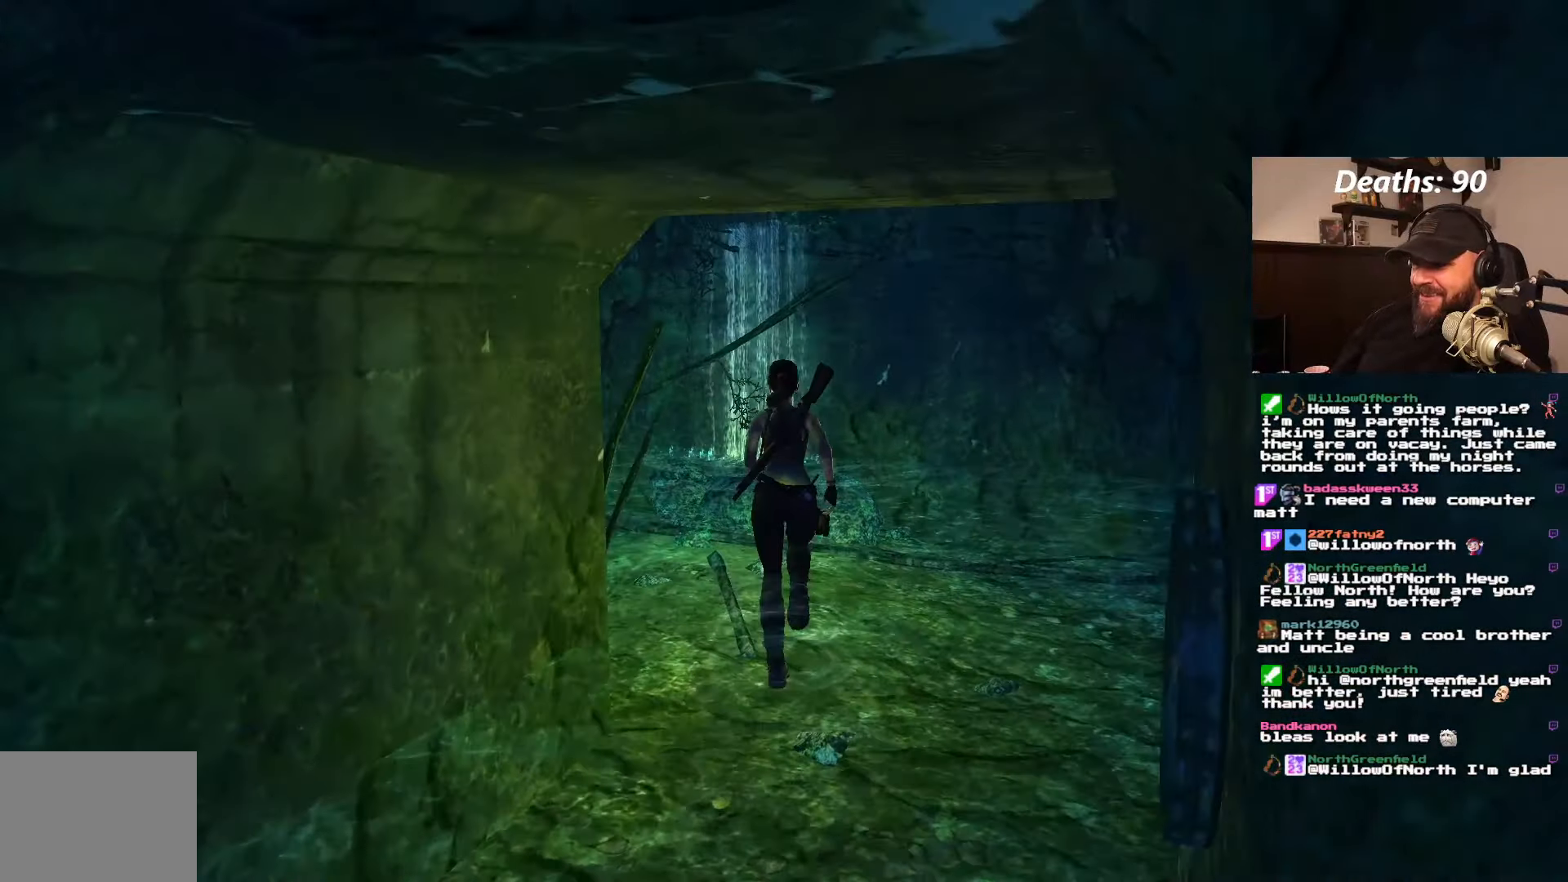
{"buttons": ["DPAD_LEFT"], "left_stick": "center", "right_stick": "center", "events": [[183, "DPAD_LEFT", "down"], [283, "DPAD_UP", "up"]]}